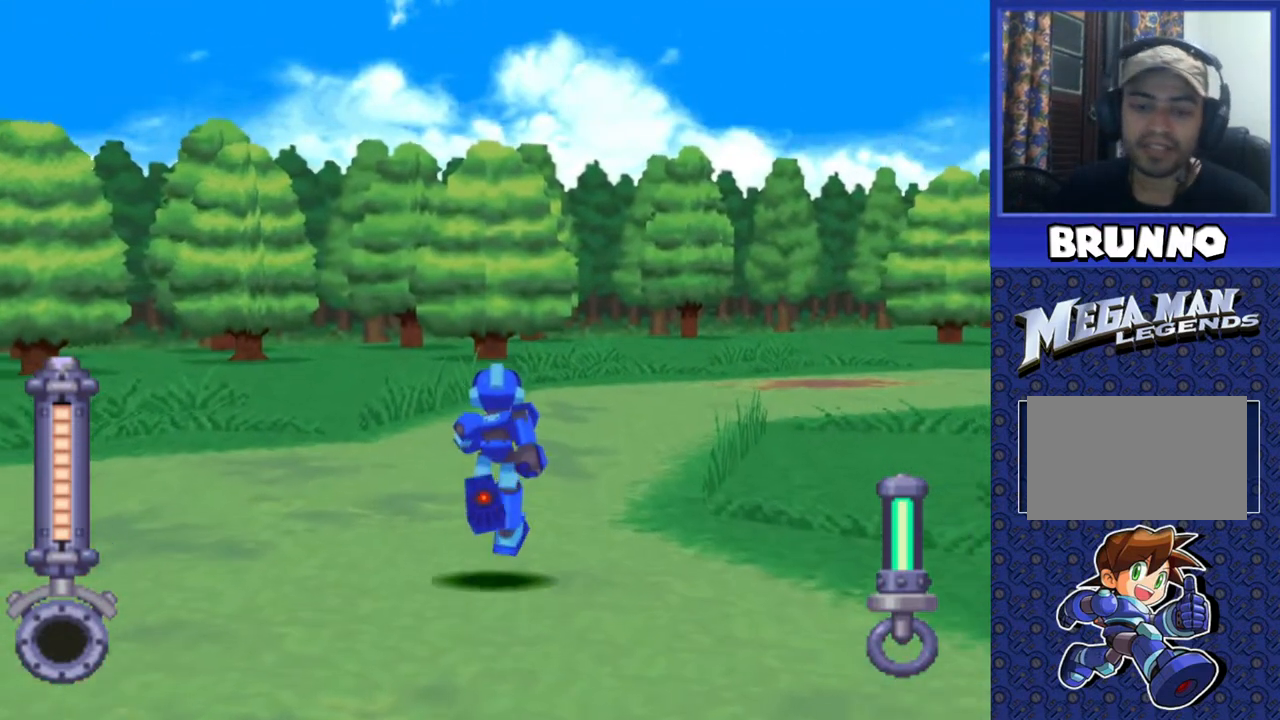
Gameplay with a controller (PlayStation layout); each line is a JSON object with the inputs held at the frame after it. "events" lists button and stick changes between this image and that frame as [ms after this image, input, new state], when the widget could be followed in between. Not read: L3 R3.
{"buttons": ["DPAD_UP"], "events": [[367, "DPAD_RIGHT", "down"], [467, "DPAD_RIGHT", "up"]]}
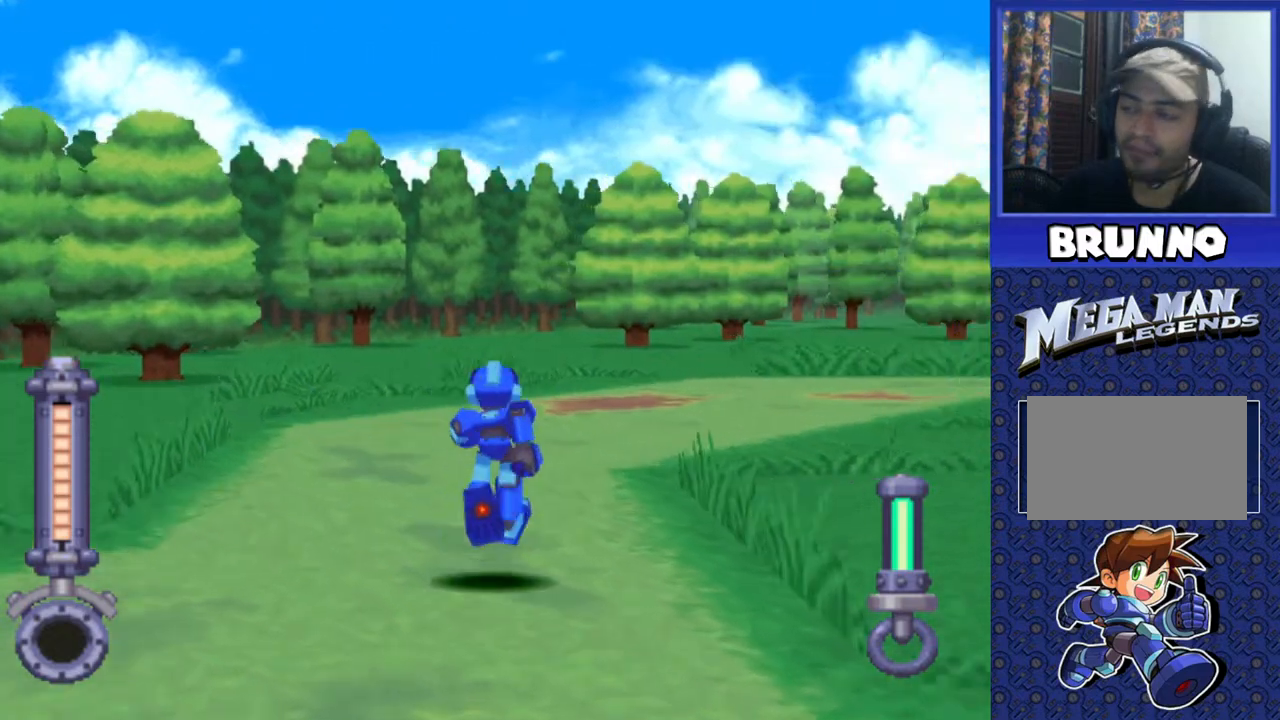
{"buttons": ["DPAD_UP", "DPAD_RIGHT"], "events": [[333, "DPAD_RIGHT", "down"]]}
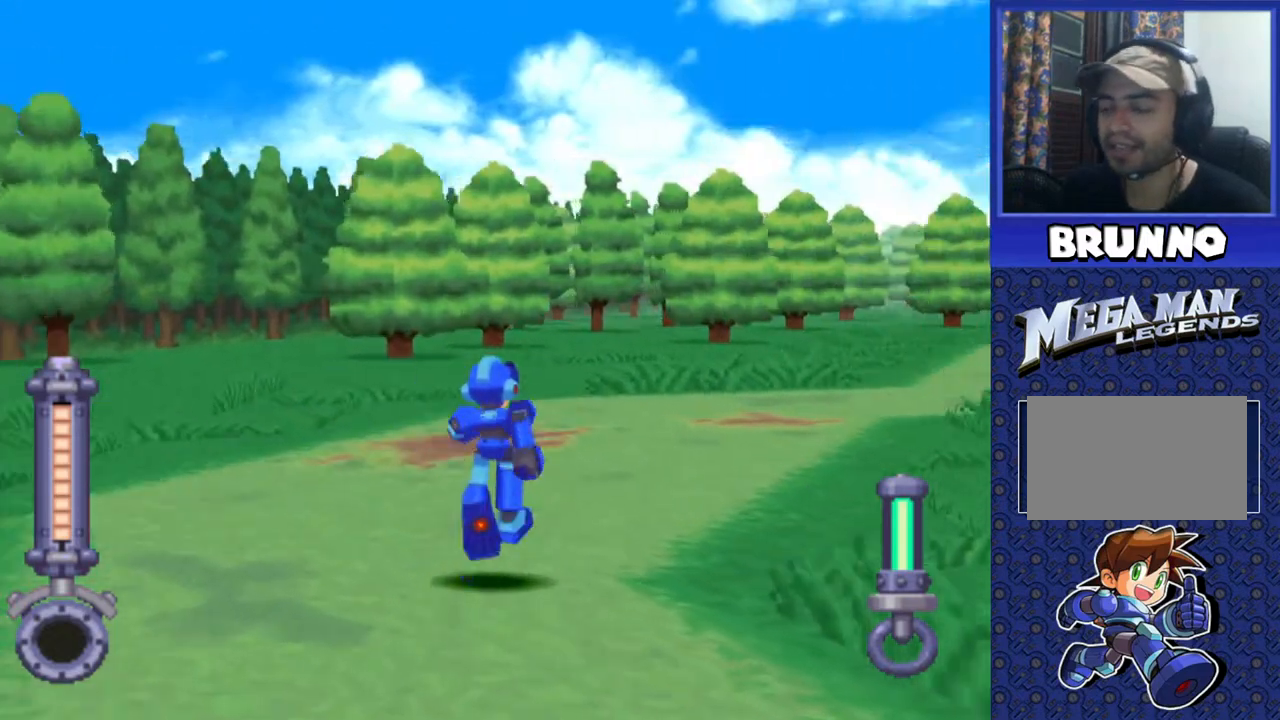
{"buttons": ["DPAD_UP", "DPAD_RIGHT"], "events": [[50, "DPAD_RIGHT", "up"], [283, "DPAD_RIGHT", "down"]]}
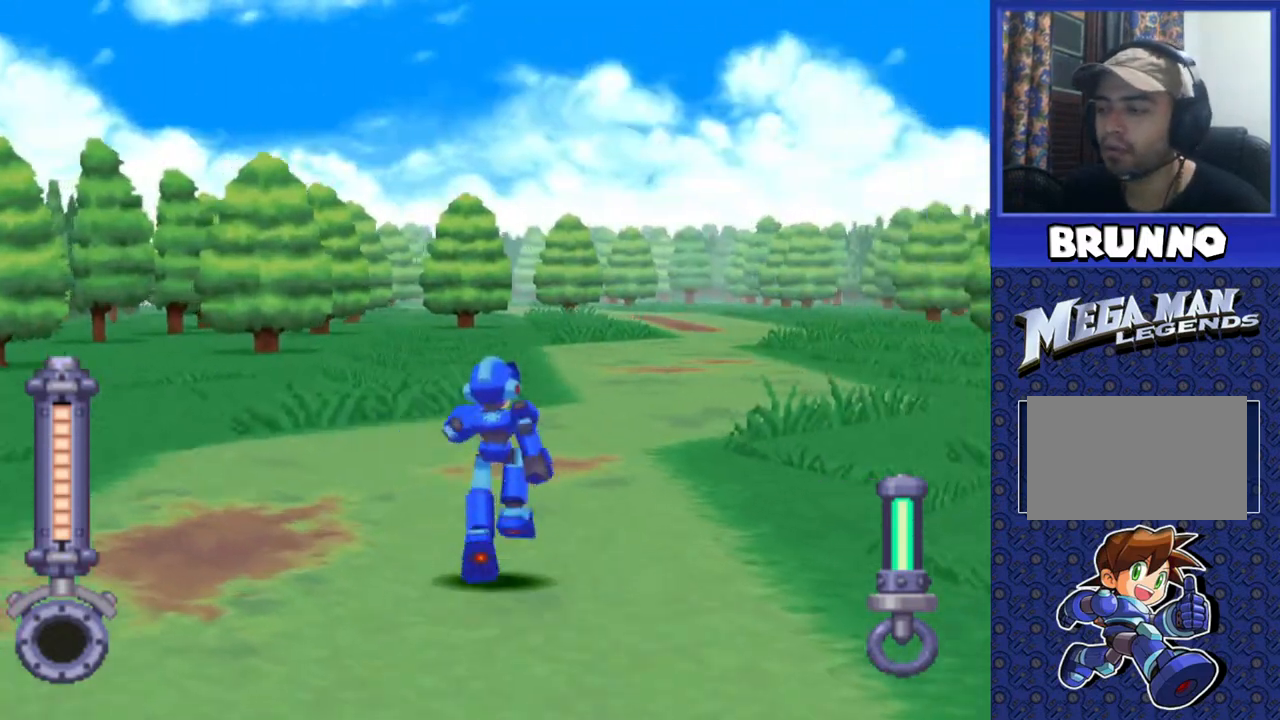
{"buttons": ["DPAD_UP"], "events": [[17, "DPAD_RIGHT", "up"]]}
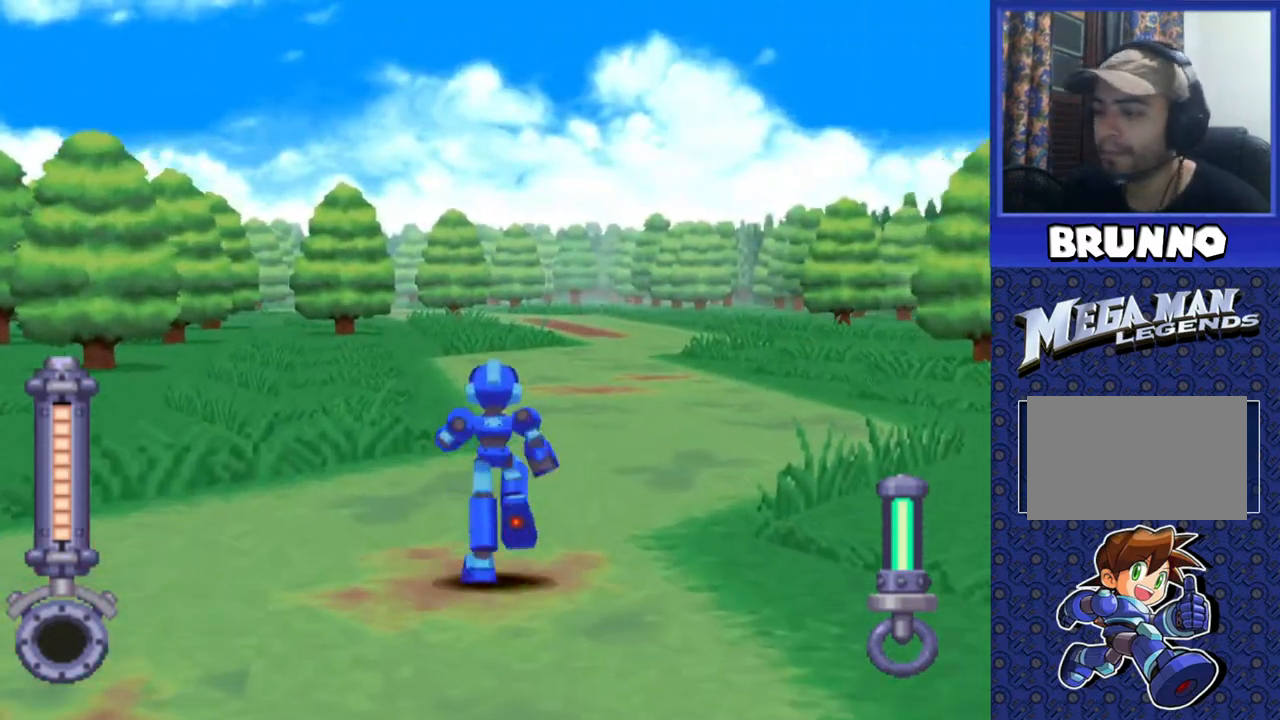
{"buttons": ["DPAD_UP"], "events": [[267, "DPAD_RIGHT", "down"], [367, "DPAD_RIGHT", "up"]]}
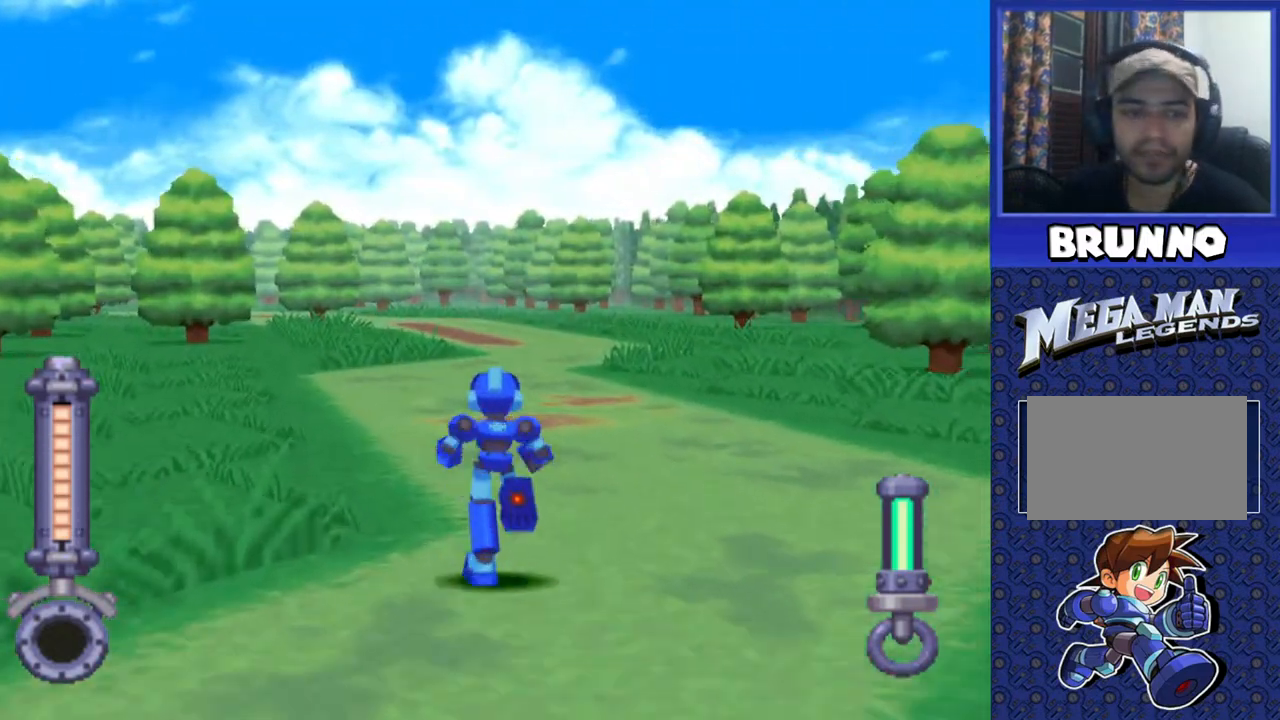
{"buttons": ["DPAD_UP"], "events": []}
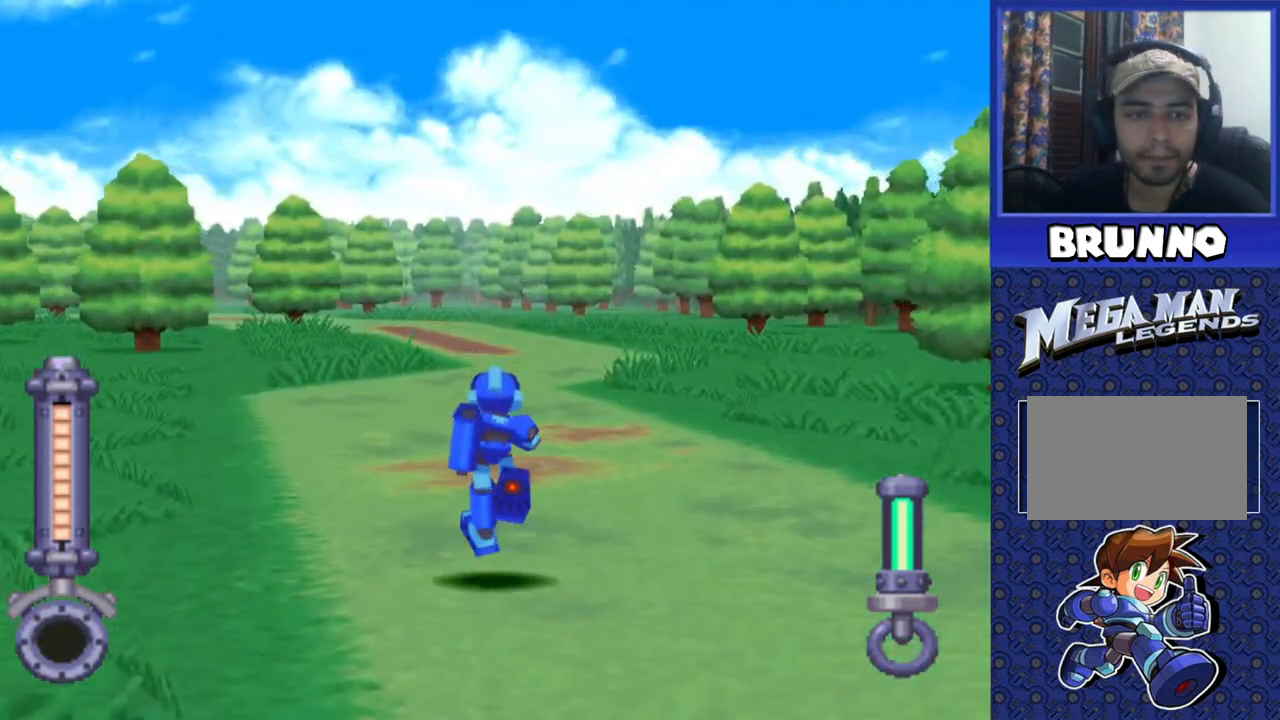
{"buttons": ["DPAD_UP"], "events": [[117, "DPAD_LEFT", "down"], [233, "DPAD_LEFT", "up"]]}
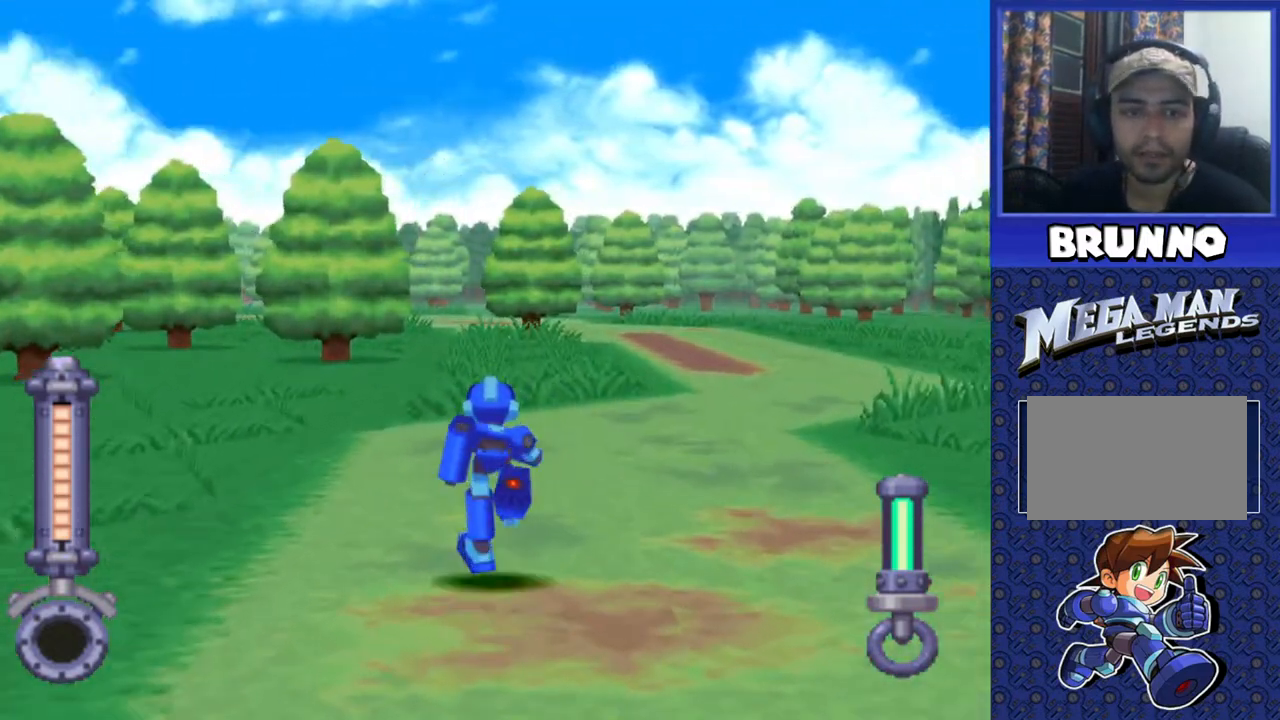
{"buttons": ["DPAD_UP"], "events": []}
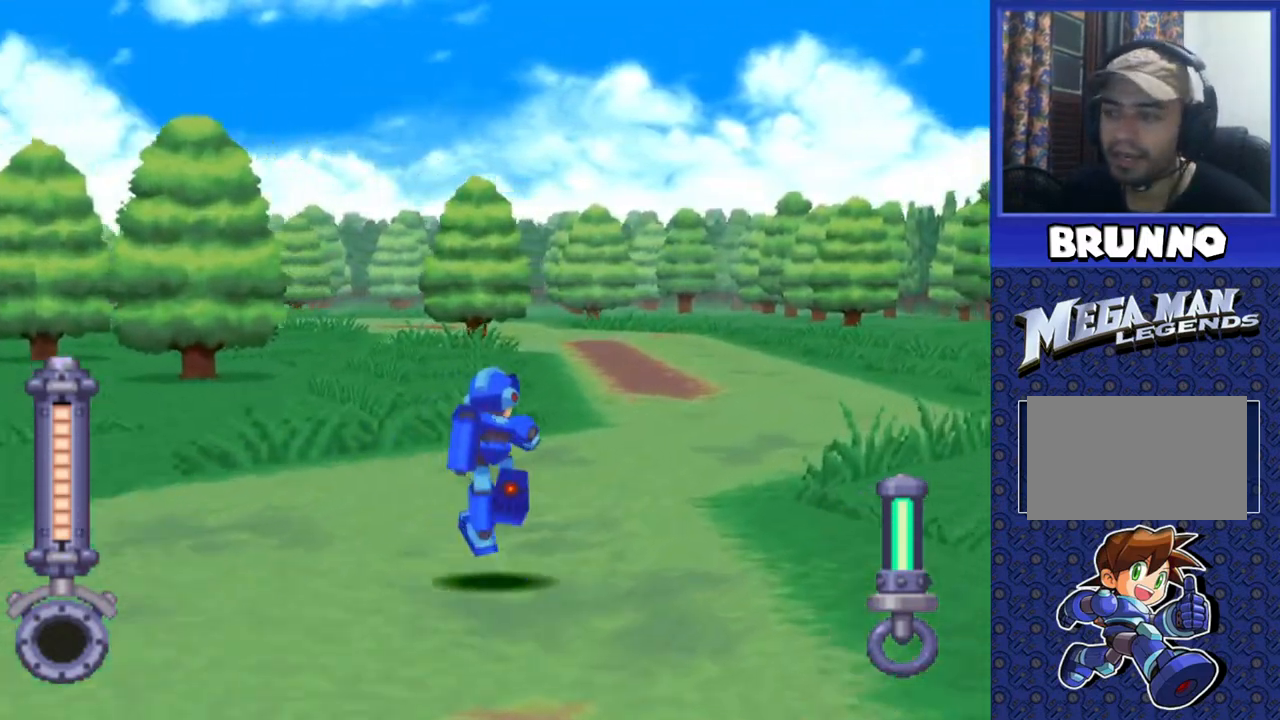
{"buttons": ["DPAD_UP"], "events": [[250, "DPAD_LEFT", "down"], [350, "DPAD_LEFT", "up"]]}
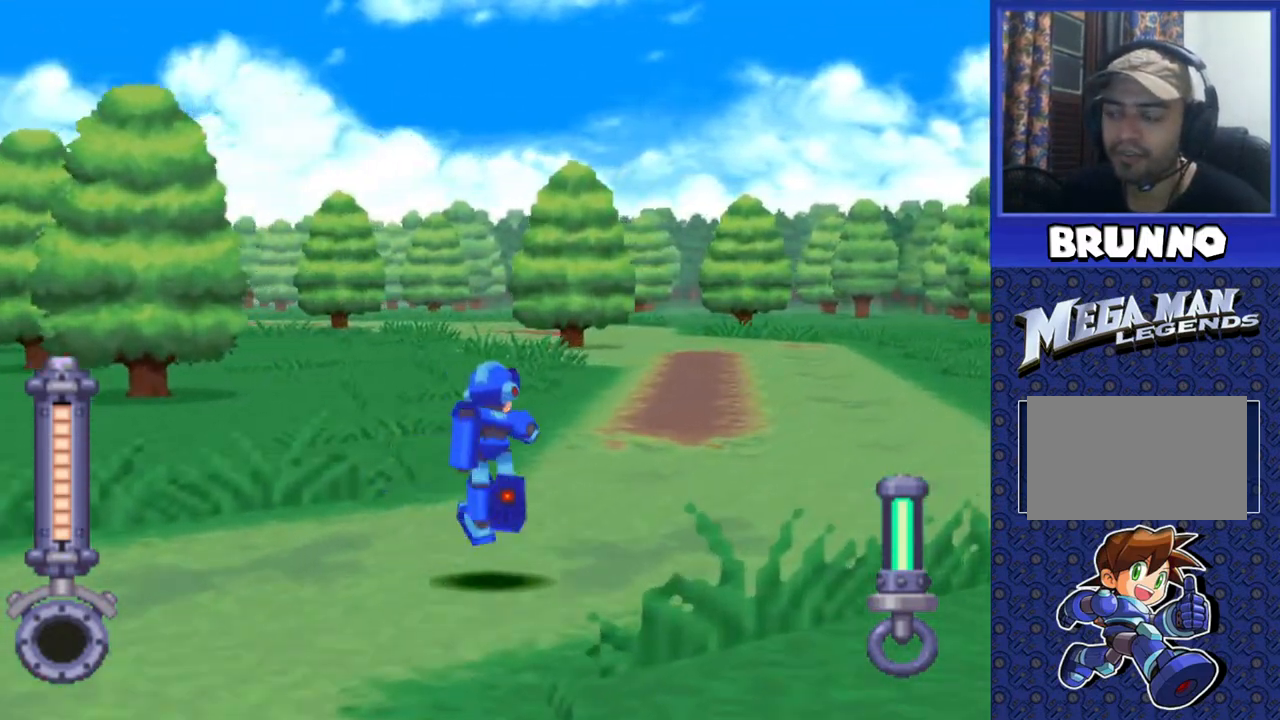
{"buttons": ["DPAD_UP"], "events": [[100, "DPAD_LEFT", "down"], [317, "DPAD_LEFT", "up"]]}
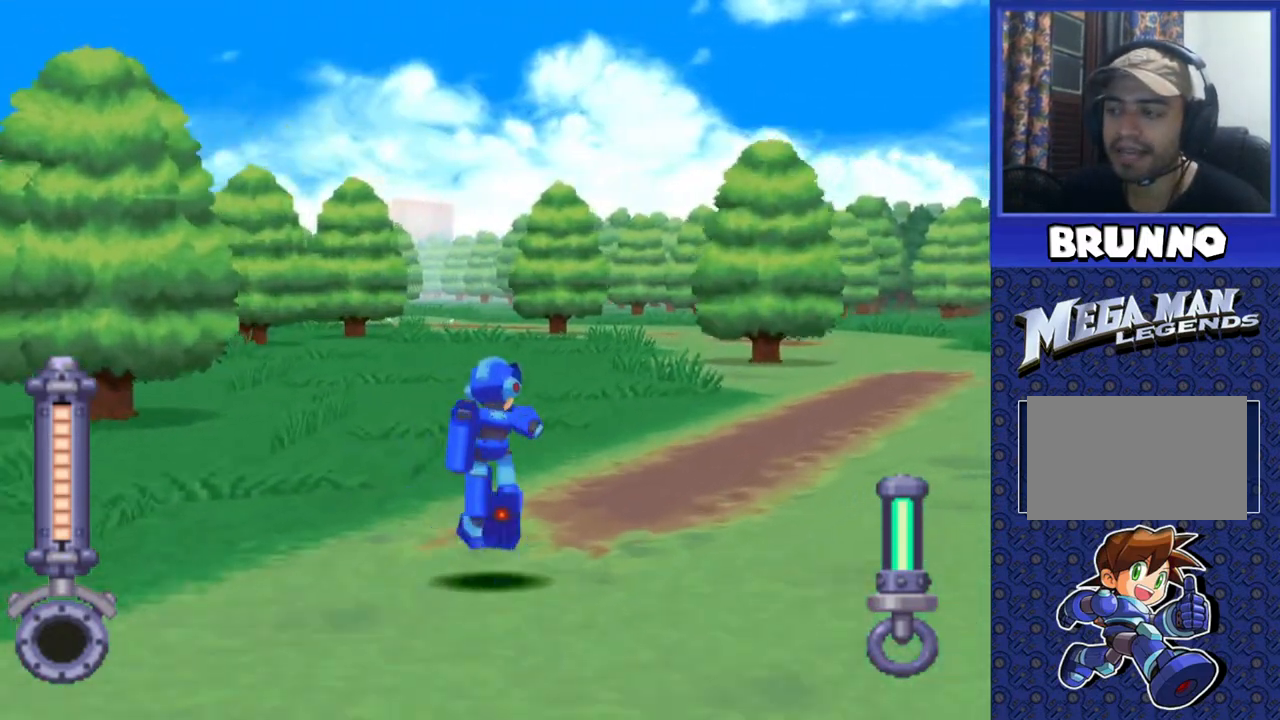
{"buttons": ["DPAD_UP"], "events": []}
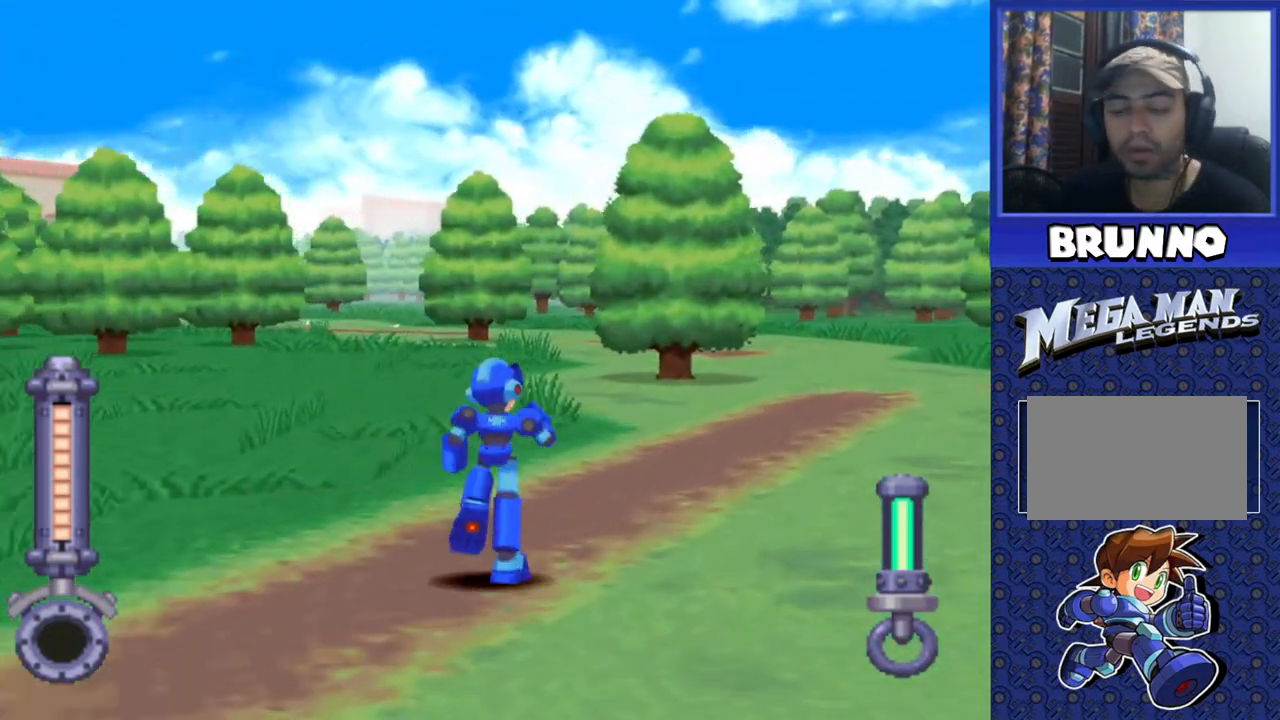
{"buttons": ["DPAD_UP"], "events": []}
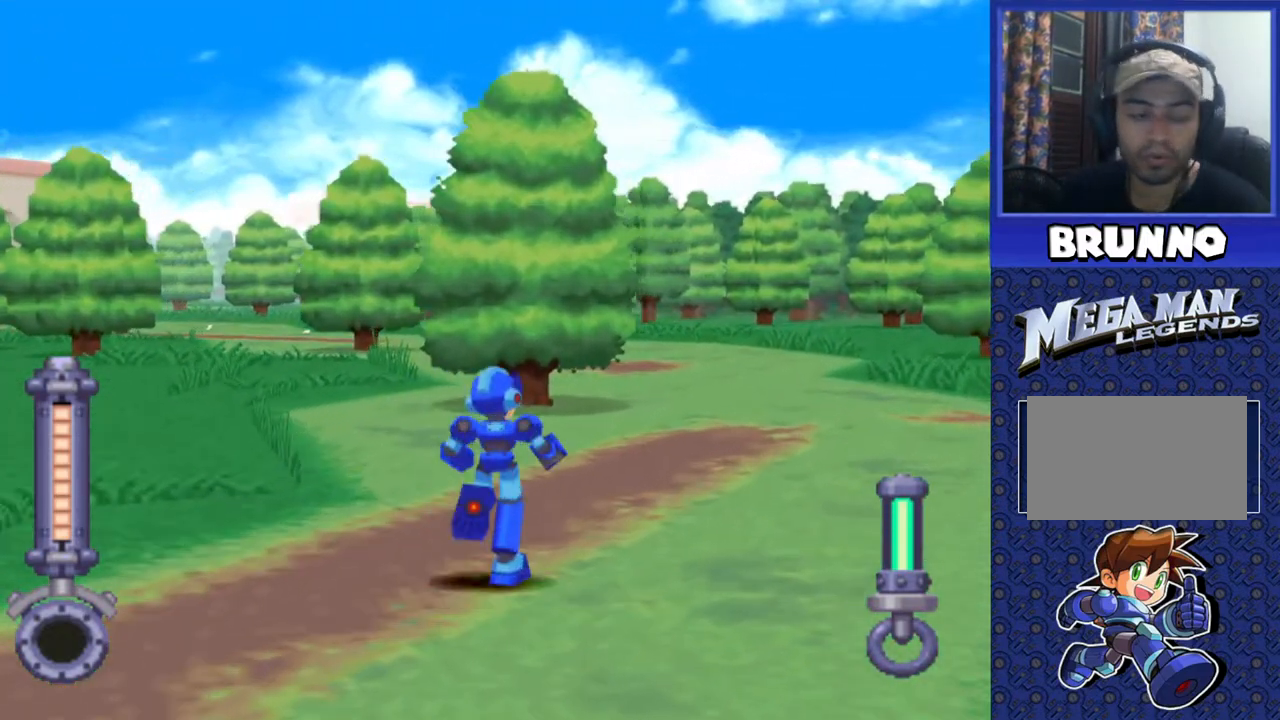
{"buttons": ["DPAD_UP", "DPAD_LEFT"], "events": [[17, "DPAD_LEFT", "down"], [133, "DPAD_LEFT", "up"], [483, "DPAD_LEFT", "down"]]}
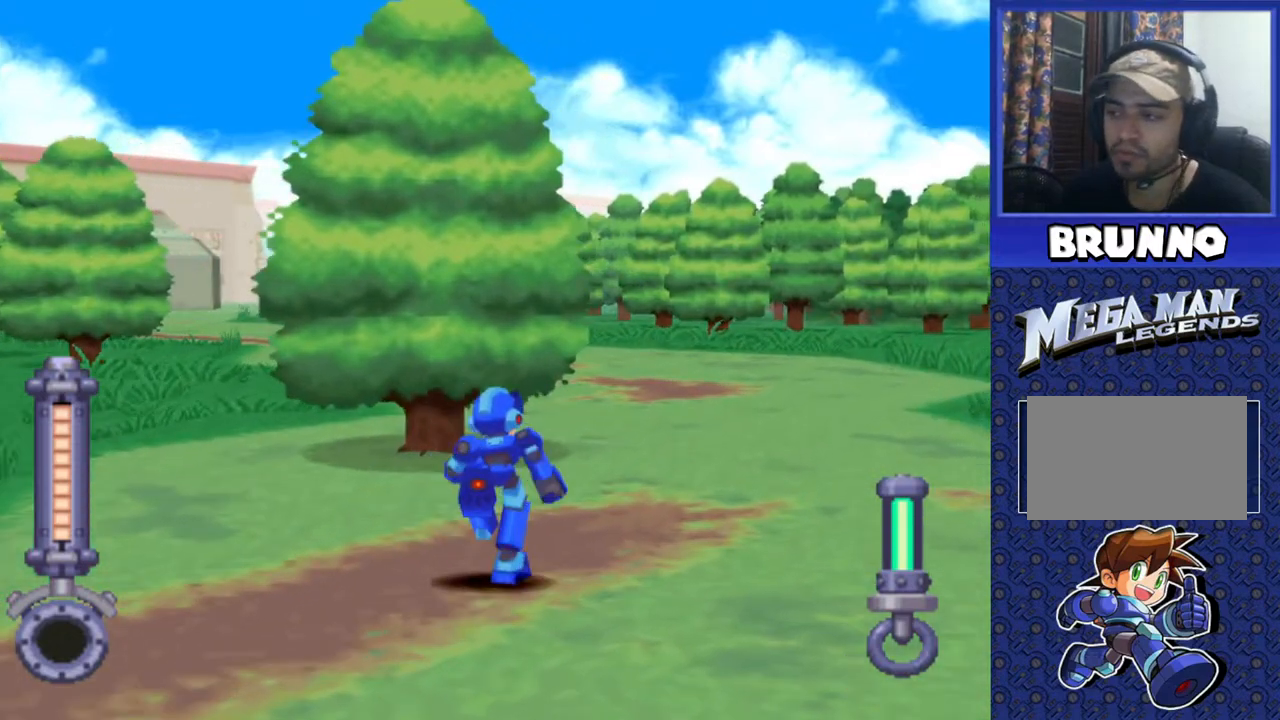
{"buttons": ["DPAD_UP", "DPAD_LEFT"], "events": [[183, "DPAD_LEFT", "up"], [467, "DPAD_LEFT", "down"]]}
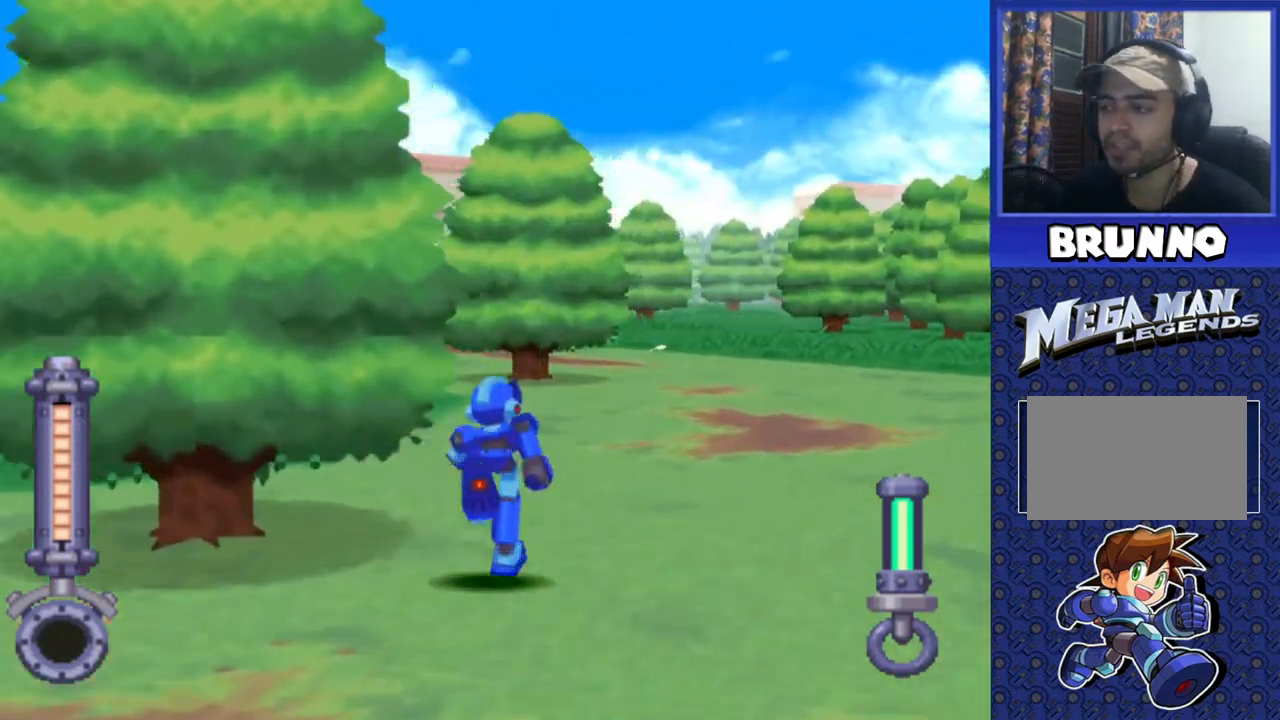
{"buttons": ["DPAD_UP"], "events": [[133, "DPAD_LEFT", "up"]]}
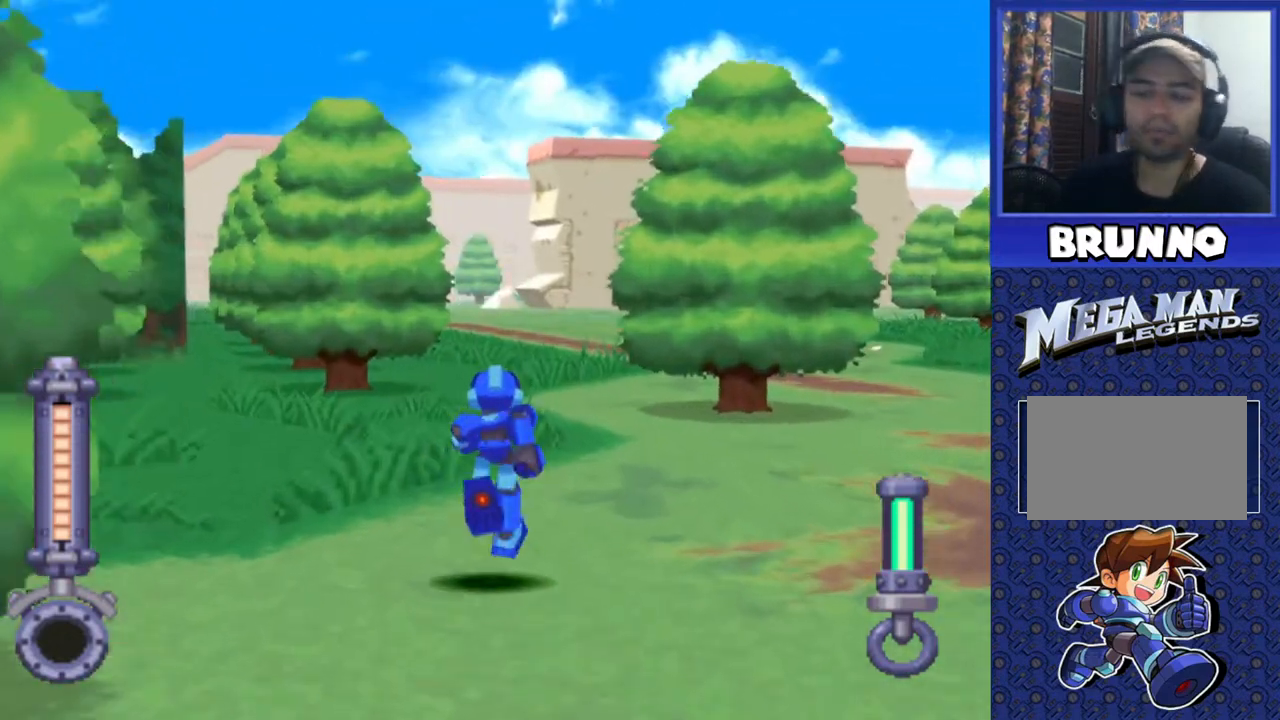
{"buttons": ["DPAD_UP"], "events": []}
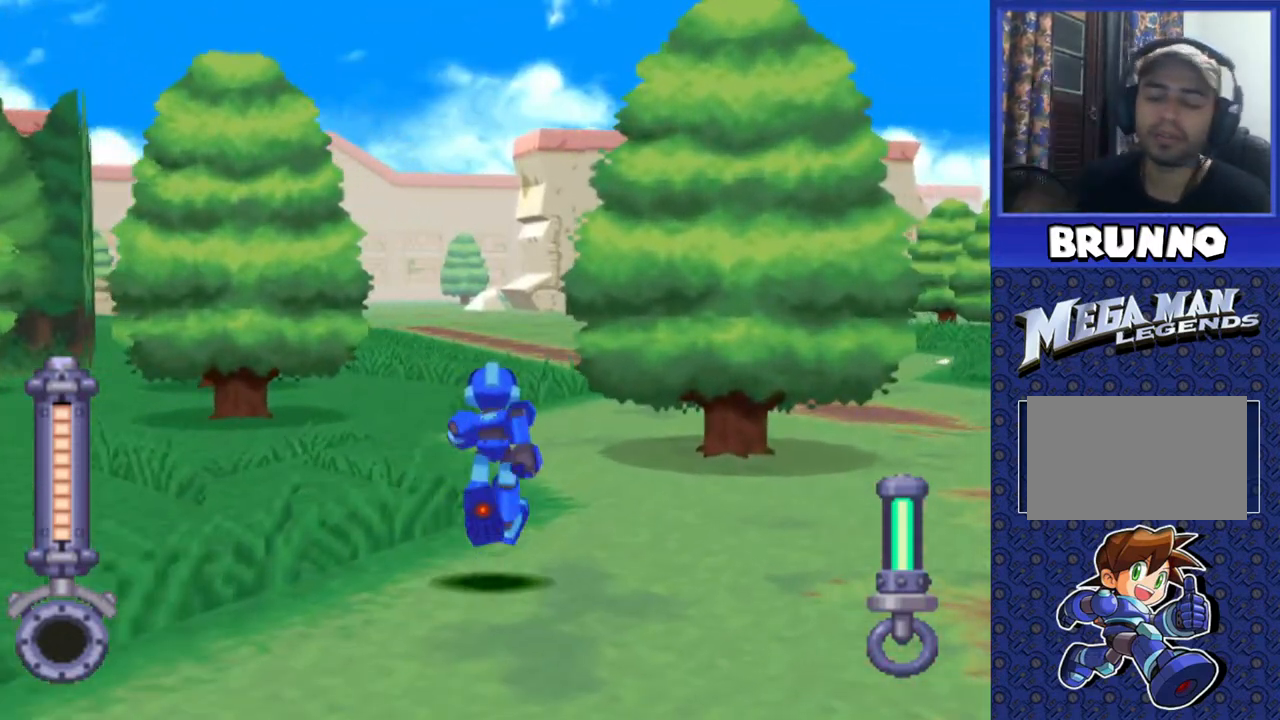
{"buttons": ["DPAD_UP"], "events": [[50, "DPAD_RIGHT", "down"], [183, "DPAD_RIGHT", "up"]]}
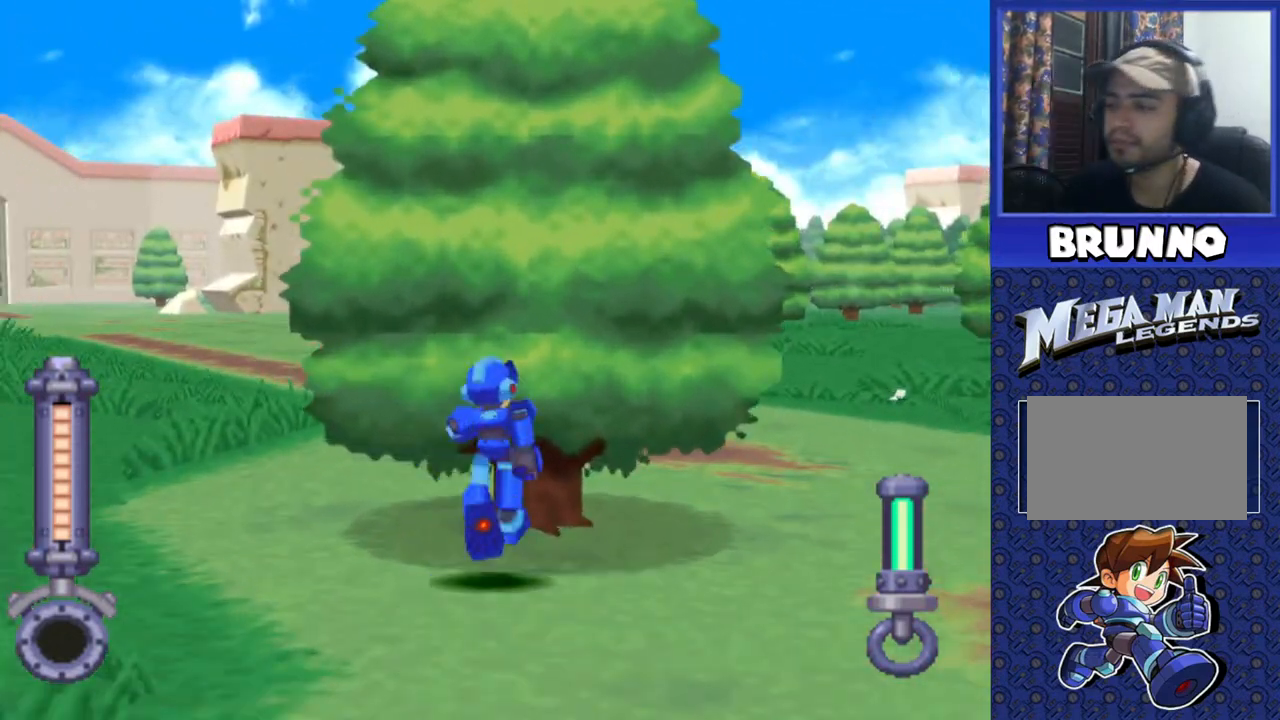
{"buttons": ["DPAD_UP", "DPAD_LEFT"], "events": [[300, "DPAD_LEFT", "down"]]}
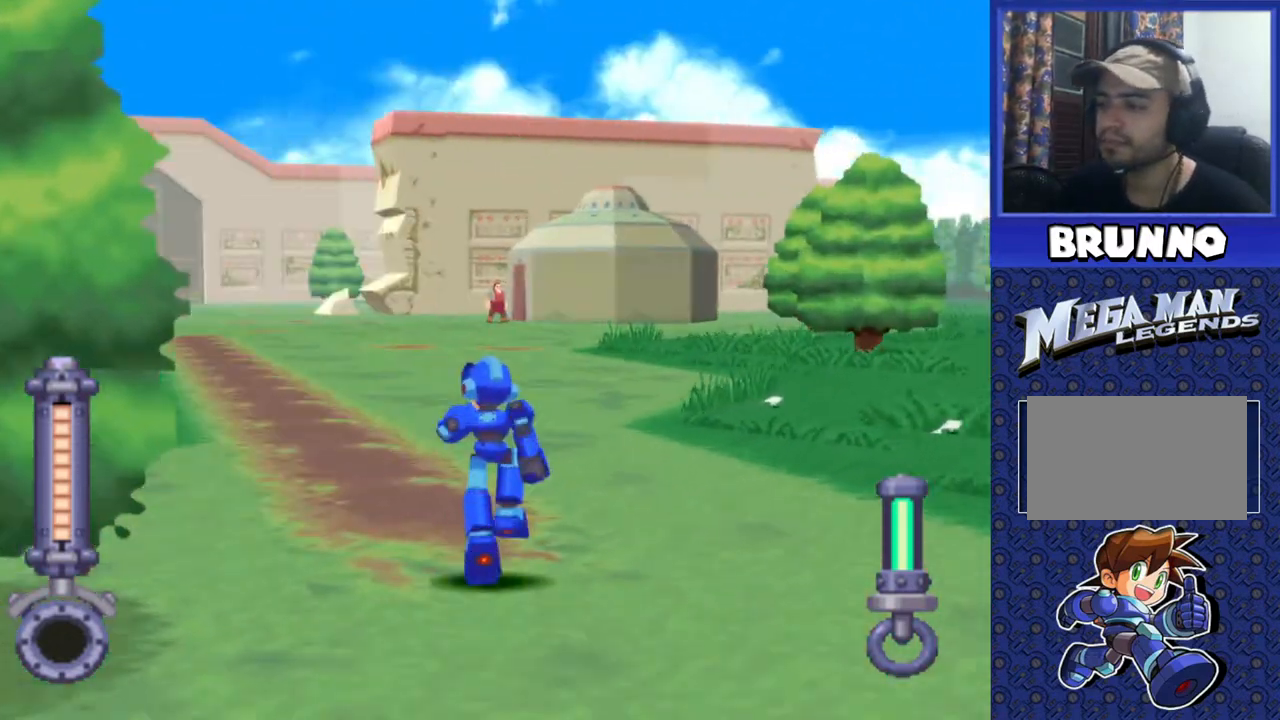
{"buttons": ["DPAD_UP"], "events": [[183, "DPAD_LEFT", "up"]]}
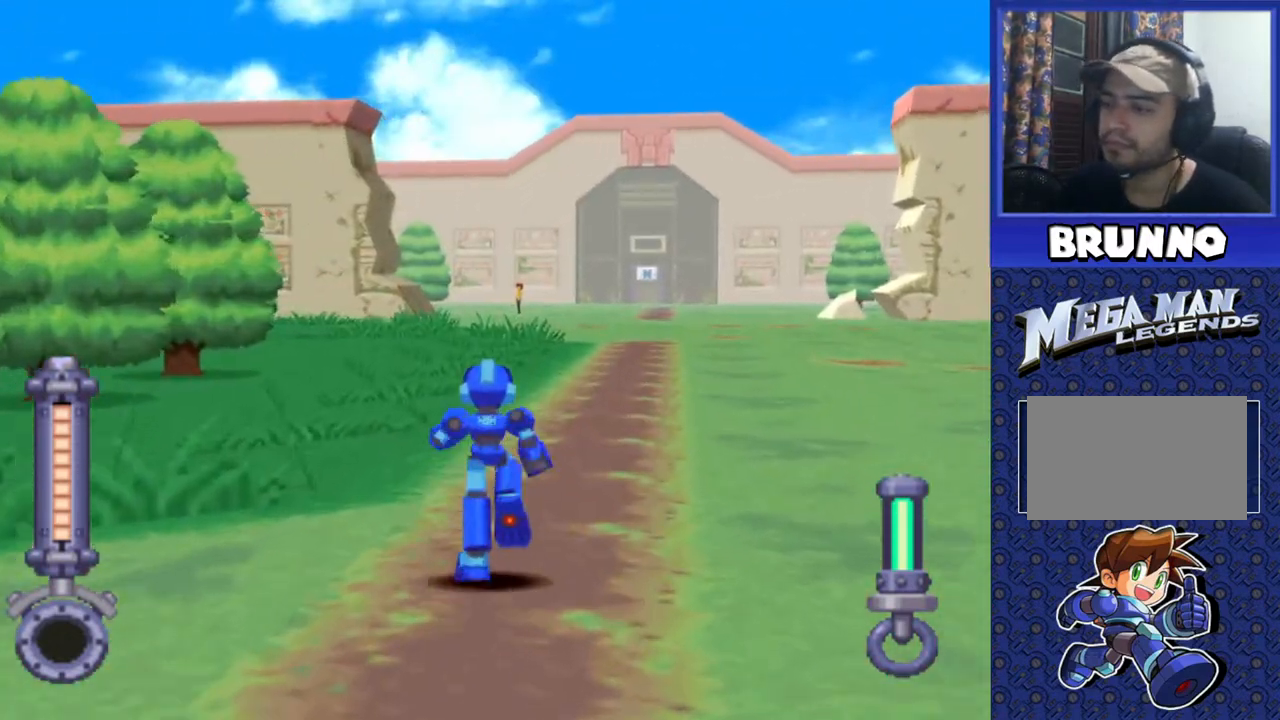
{"buttons": ["DPAD_UP"], "events": [[117, "DPAD_RIGHT", "down"], [250, "DPAD_RIGHT", "up"]]}
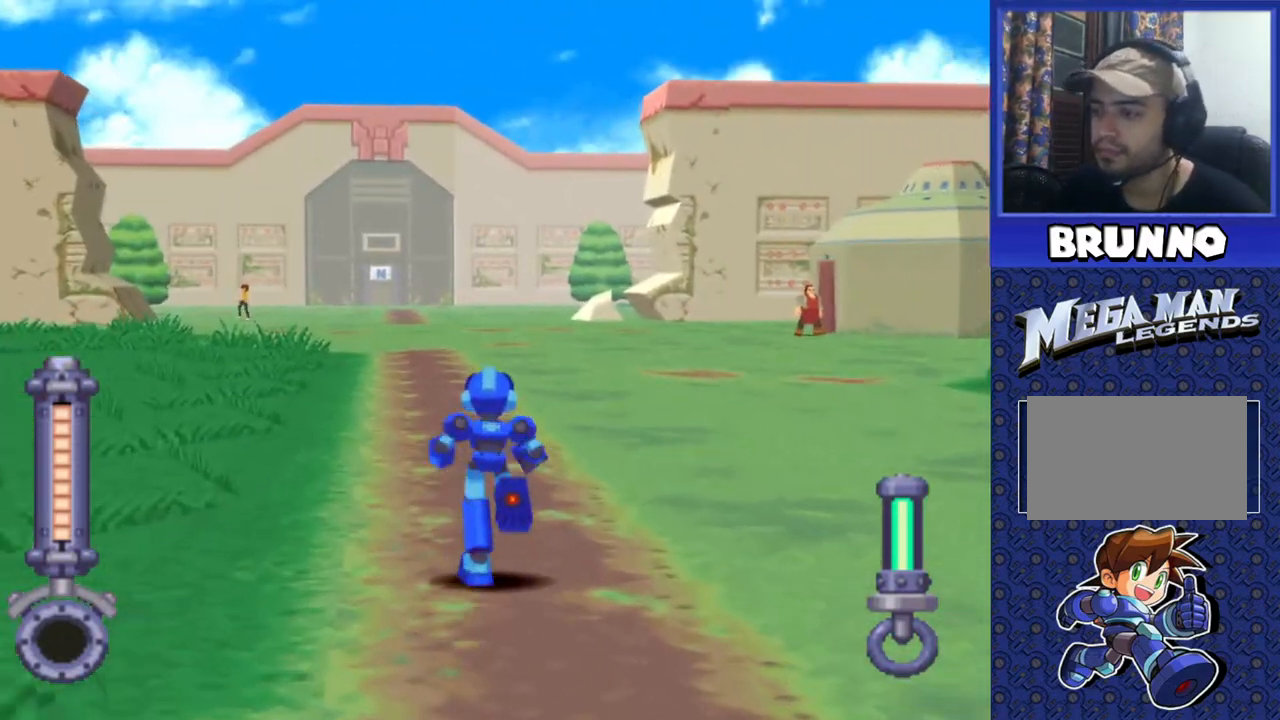
{"buttons": ["DPAD_UP"], "events": [[133, "DPAD_LEFT", "down"], [250, "DPAD_LEFT", "up"]]}
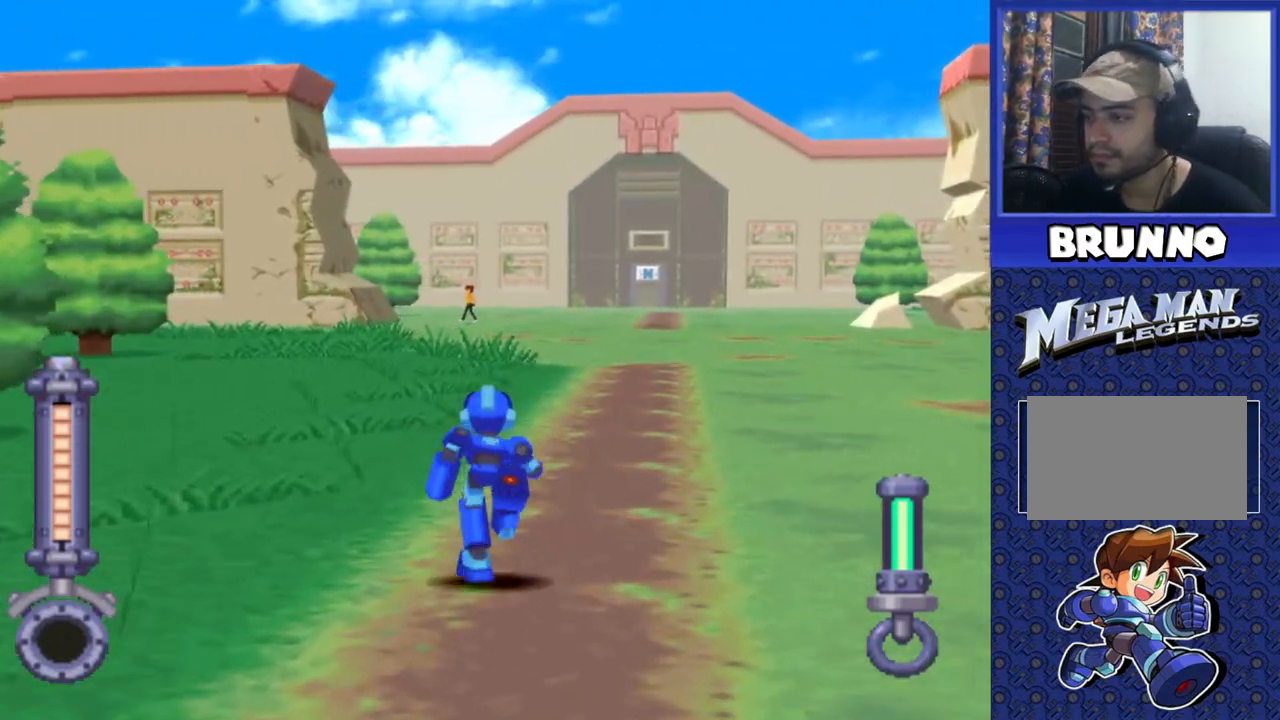
{"buttons": ["DPAD_UP"], "events": [[267, "DPAD_RIGHT", "down"], [367, "DPAD_RIGHT", "up"]]}
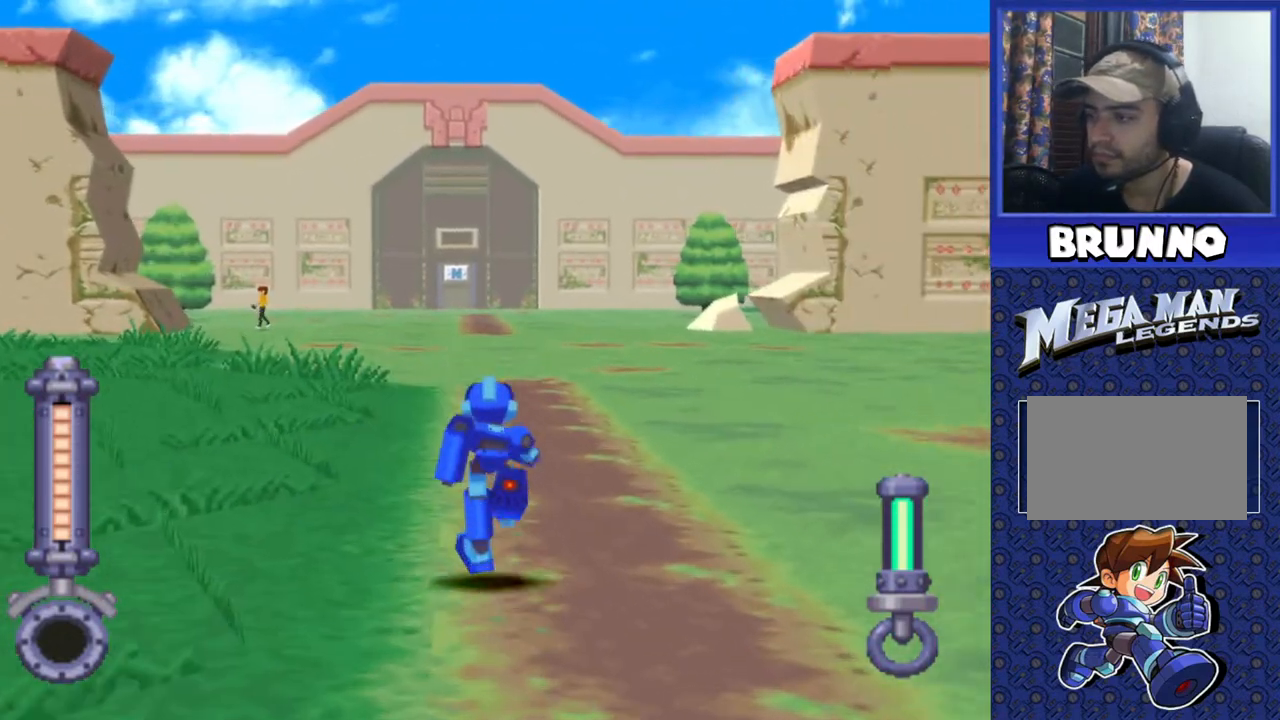
{"buttons": ["DPAD_UP"], "events": []}
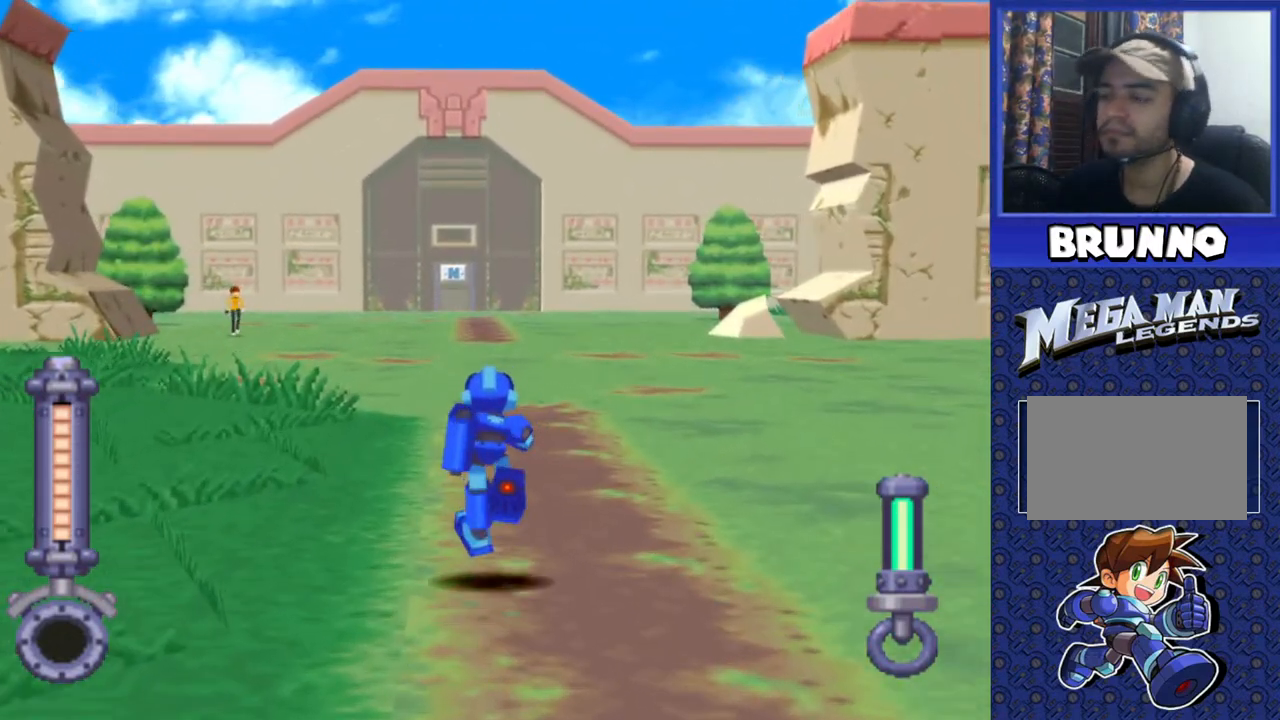
{"buttons": ["DPAD_UP"], "events": []}
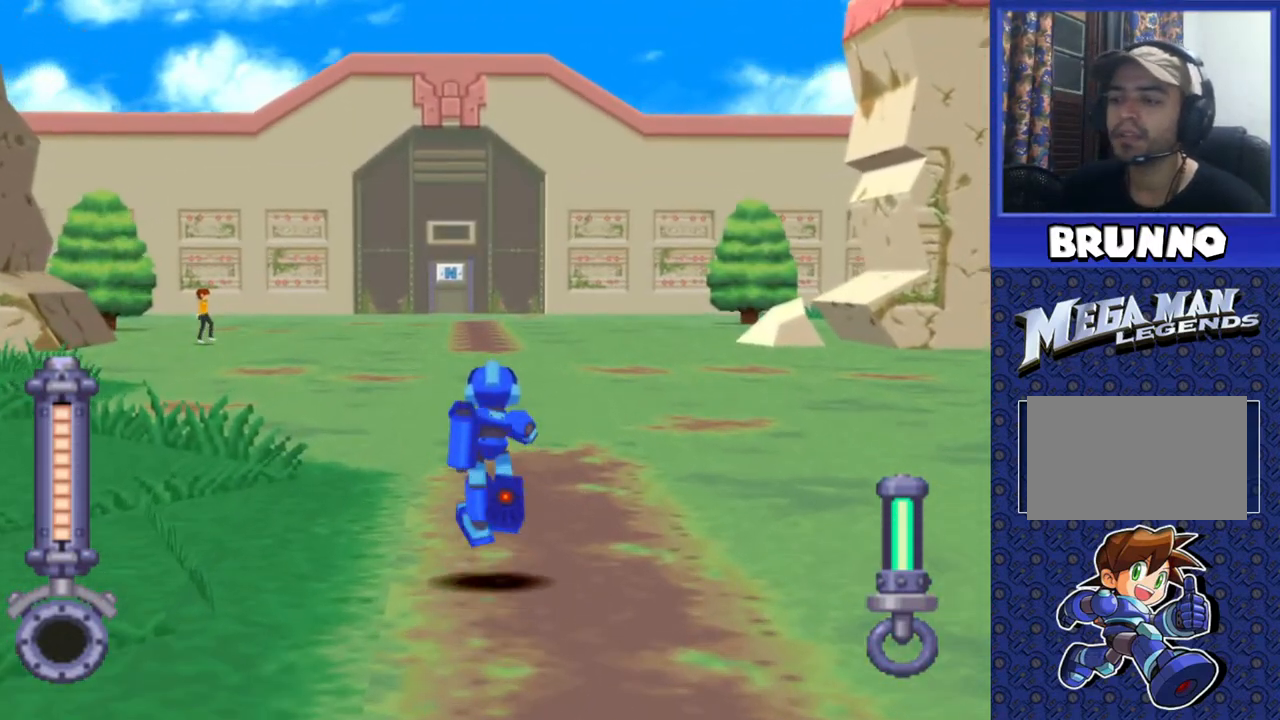
{"buttons": ["DPAD_UP"], "events": [[250, "DPAD_LEFT", "down"], [333, "DPAD_LEFT", "up"]]}
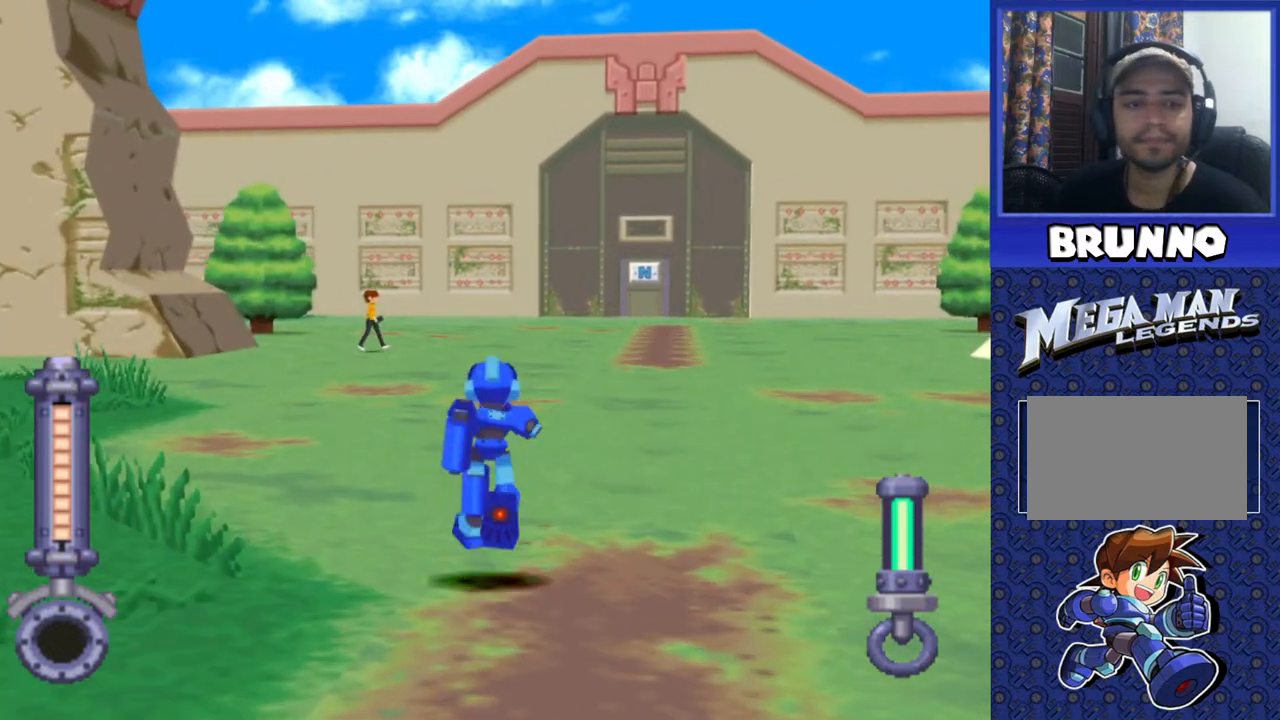
{"buttons": ["DPAD_UP"], "events": [[100, "DPAD_RIGHT", "down"], [183, "DPAD_RIGHT", "up"]]}